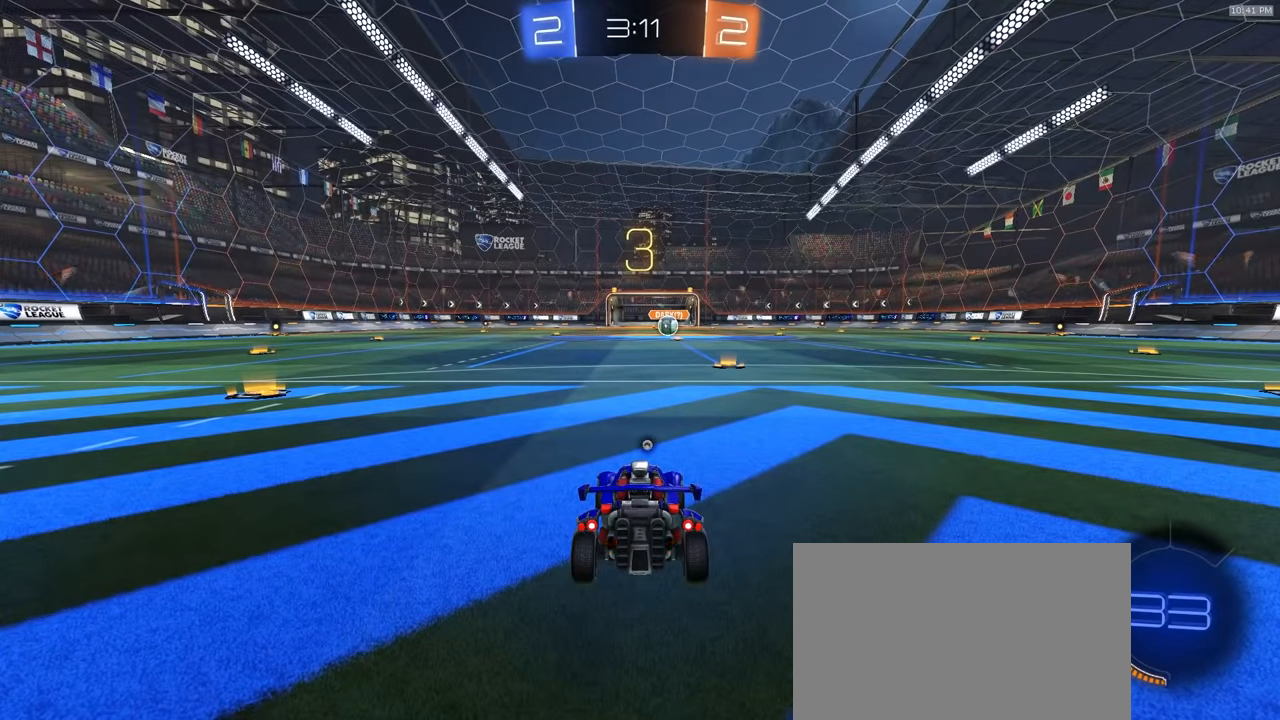
Gameplay with a controller (PlayStation layout); each line is a JSON object with the inputs held at the frame after it (dt_ms = milliseconds from this image to that frame). "events" lists button and stick changes between this image and that frame as [ms after this image, input, new state], when the widget could be followed in between. Not read: L3 R3 TOUCHPAD.
{"dt_ms": 500, "buttons": ["R1"], "left_stick": "center", "right_stick": "center", "events": []}
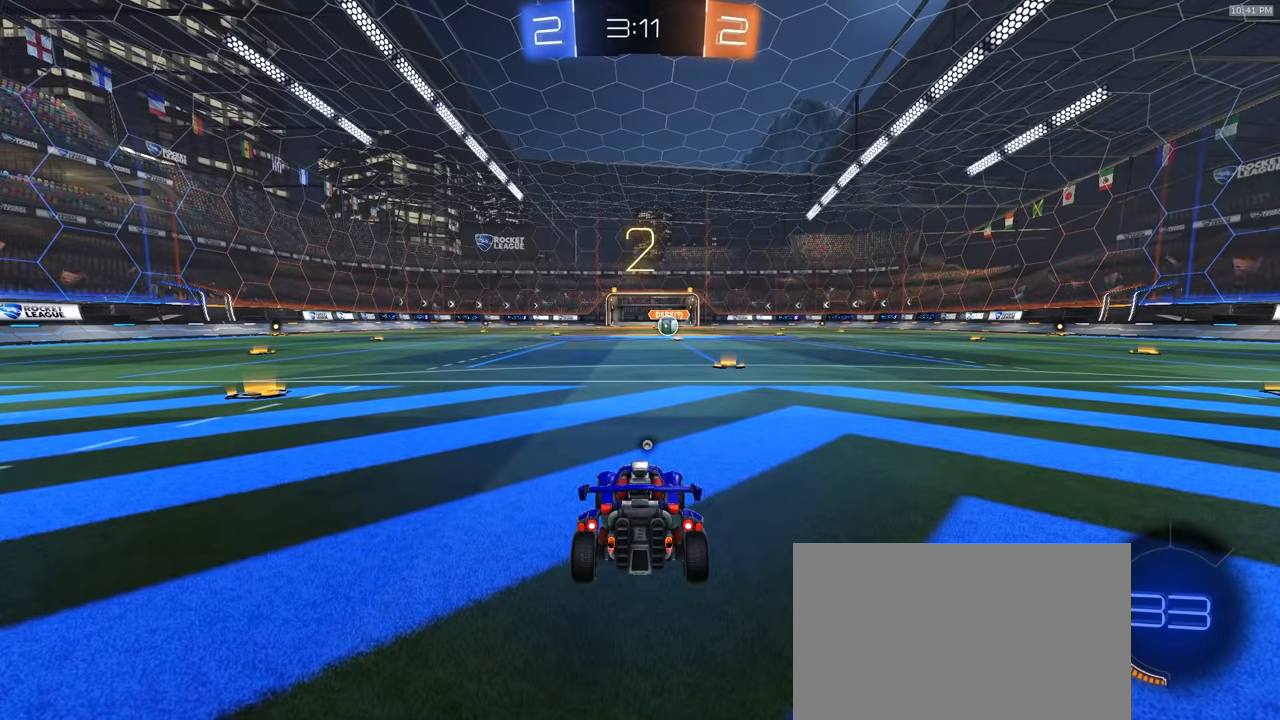
{"dt_ms": 500, "buttons": ["R1", "R2"], "left_stick": "center", "right_stick": "center", "events": [[33, "R2", "down"], [400, "TRIANGLE", "down"], [483, "TRIANGLE", "up"]]}
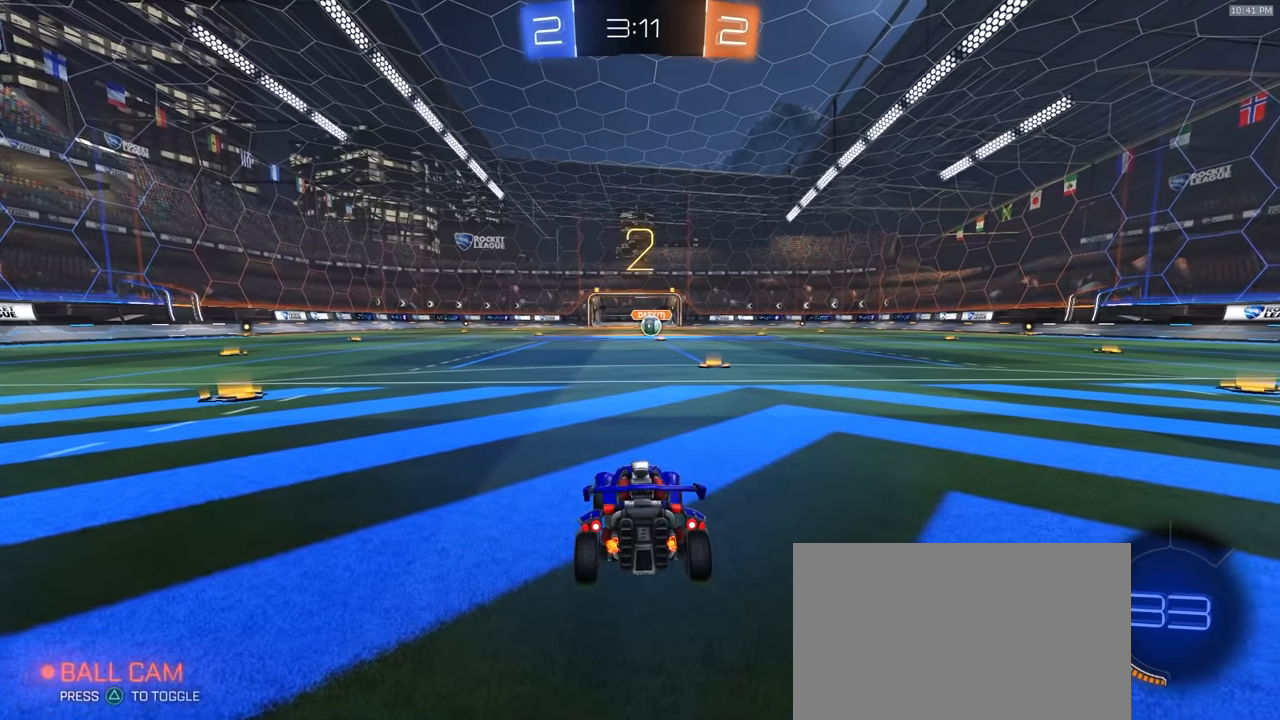
{"dt_ms": 500, "buttons": ["R1", "R2"], "left_stick": "center", "right_stick": "center", "events": []}
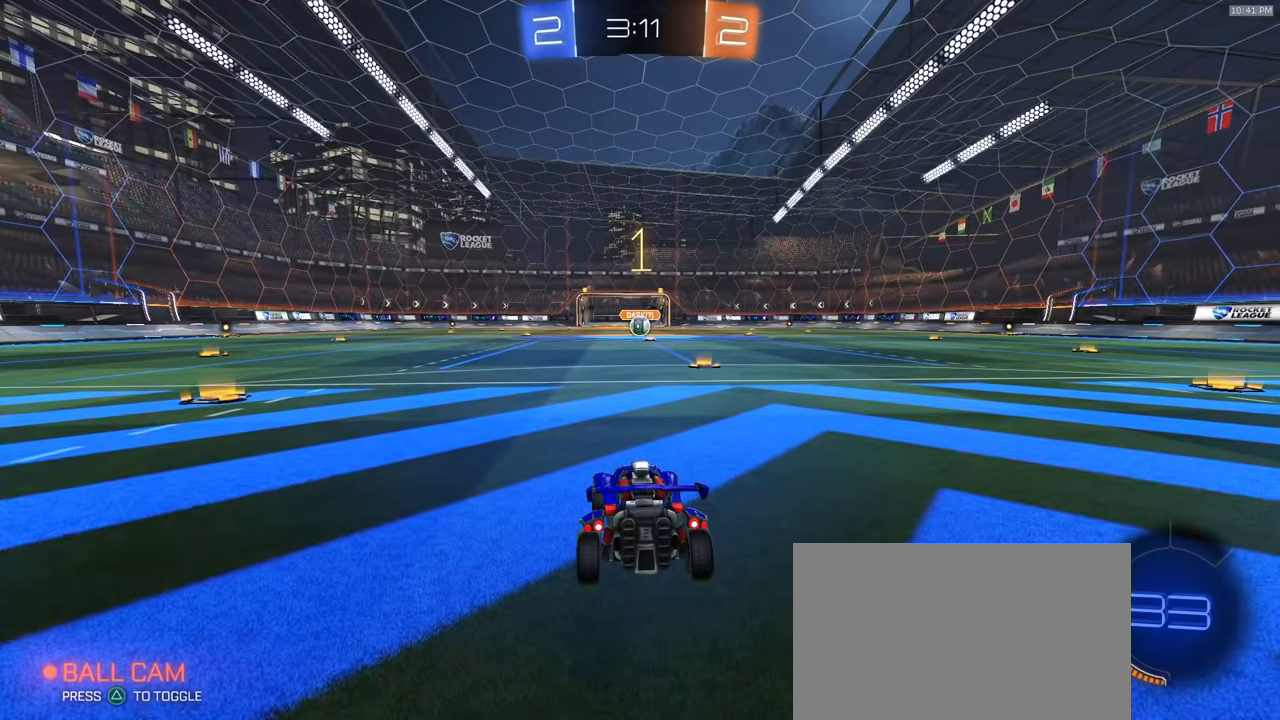
{"dt_ms": 500, "buttons": ["R1", "R2"], "left_stick": "center", "right_stick": "center", "events": []}
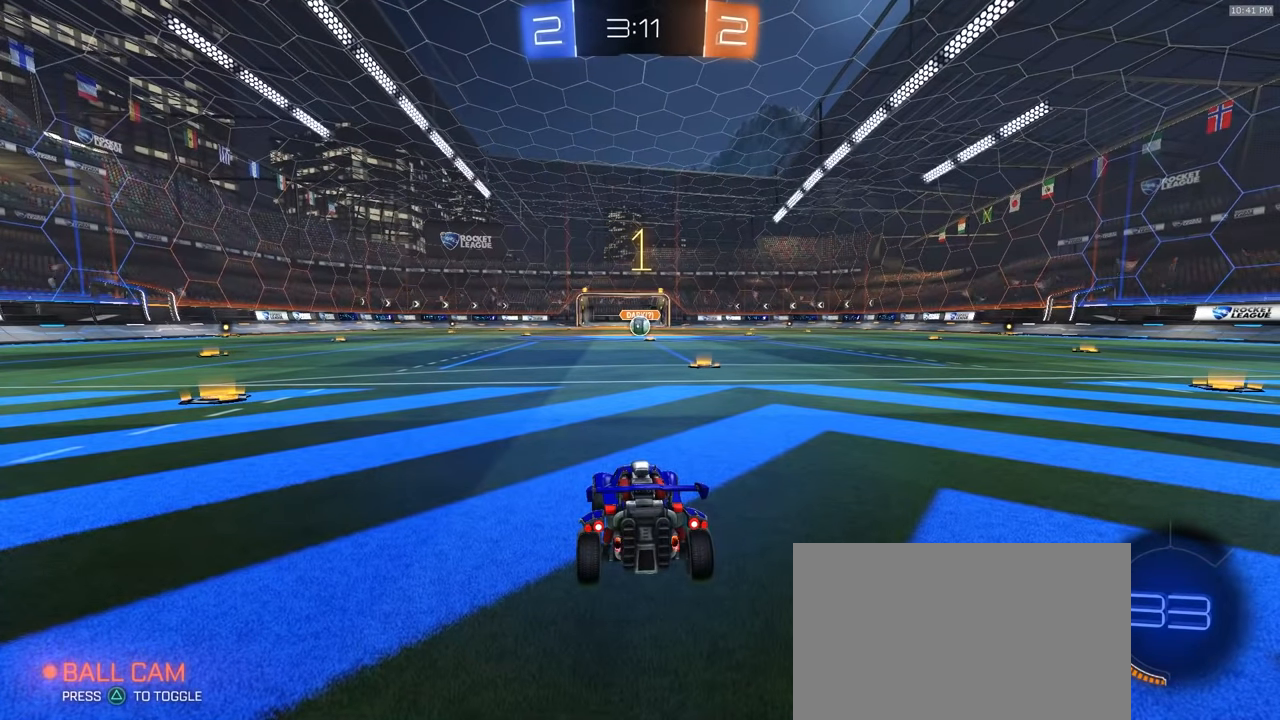
{"dt_ms": 500, "buttons": ["R1", "R2"], "left_stick": "center", "right_stick": "center", "events": [[217, "left_stick", "up-right"], [350, "left_stick", "center"]]}
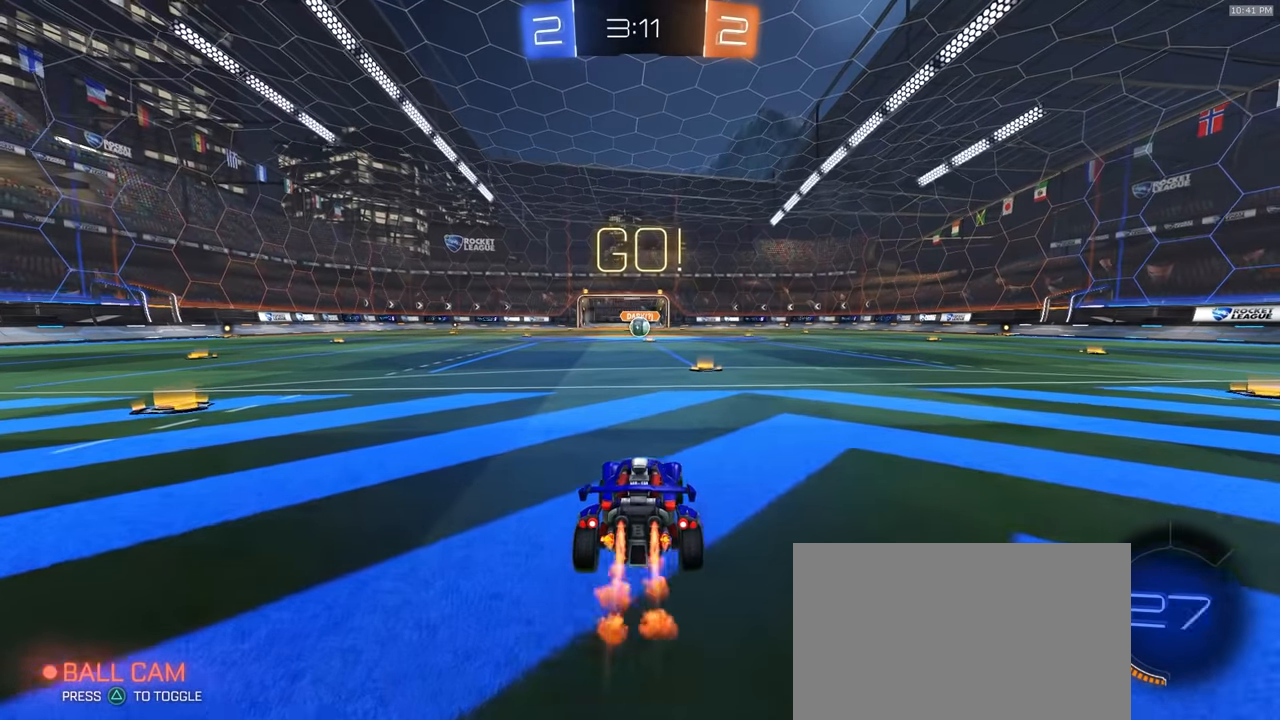
{"dt_ms": 500, "buttons": ["L1", "R1", "R2"], "left_stick": "down-right", "right_stick": "center"}
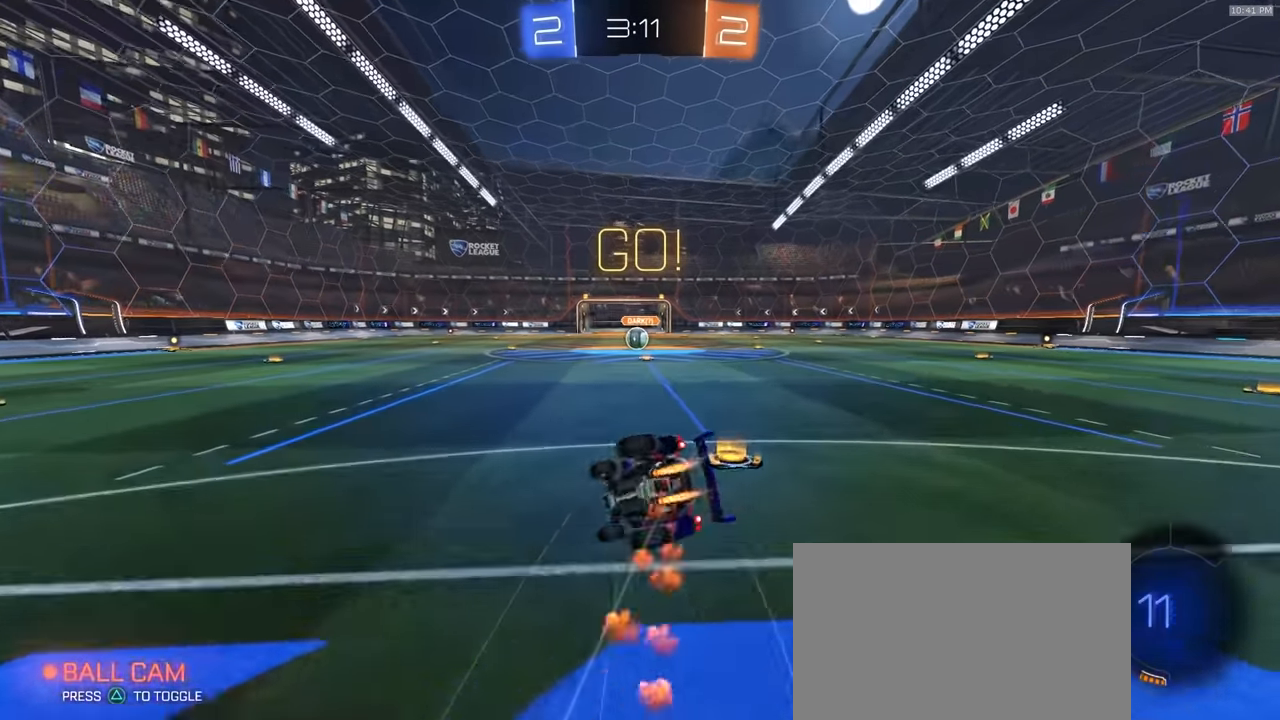
{"dt_ms": 500, "buttons": ["L1", "R1", "R2"], "left_stick": "down-right", "right_stick": "center", "events": [[317, "TRIANGLE", "down"], [467, "TRIANGLE", "up"]]}
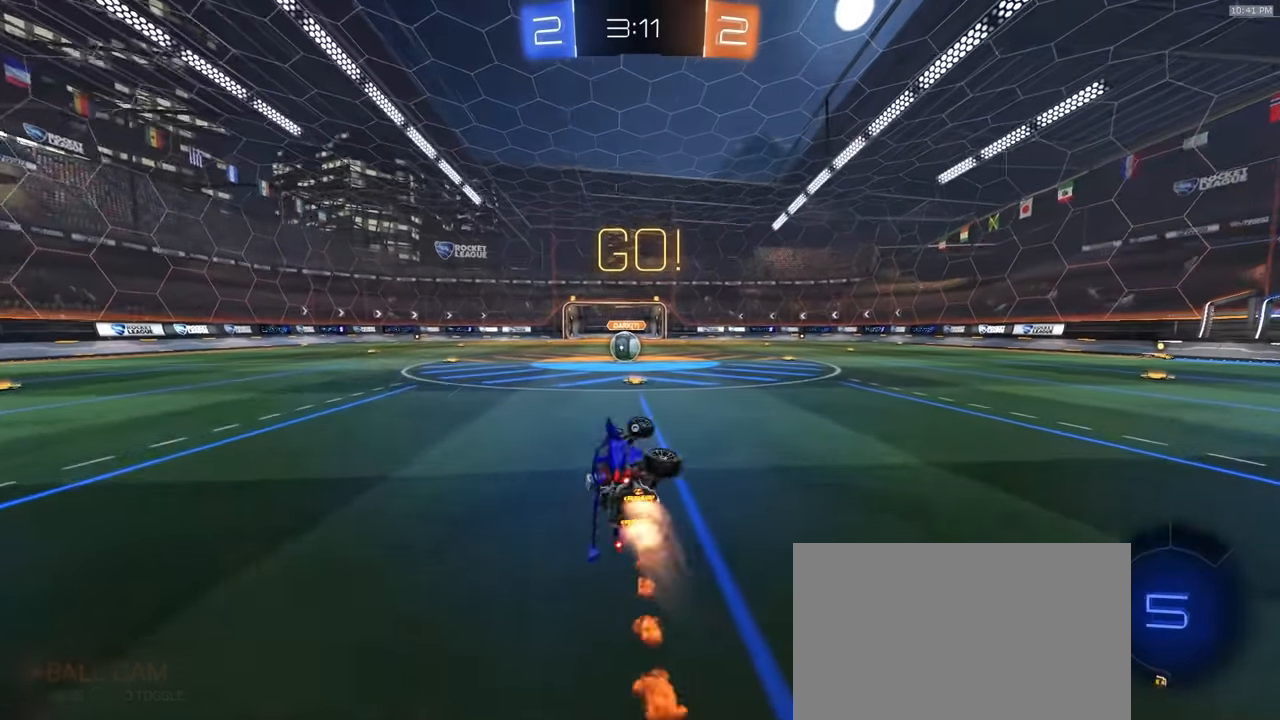
{"dt_ms": 500, "buttons": ["R2"], "left_stick": "center", "right_stick": "center", "events": [[117, "L1", "up"], [183, "R1", "up"], [183, "left_stick", "center"]]}
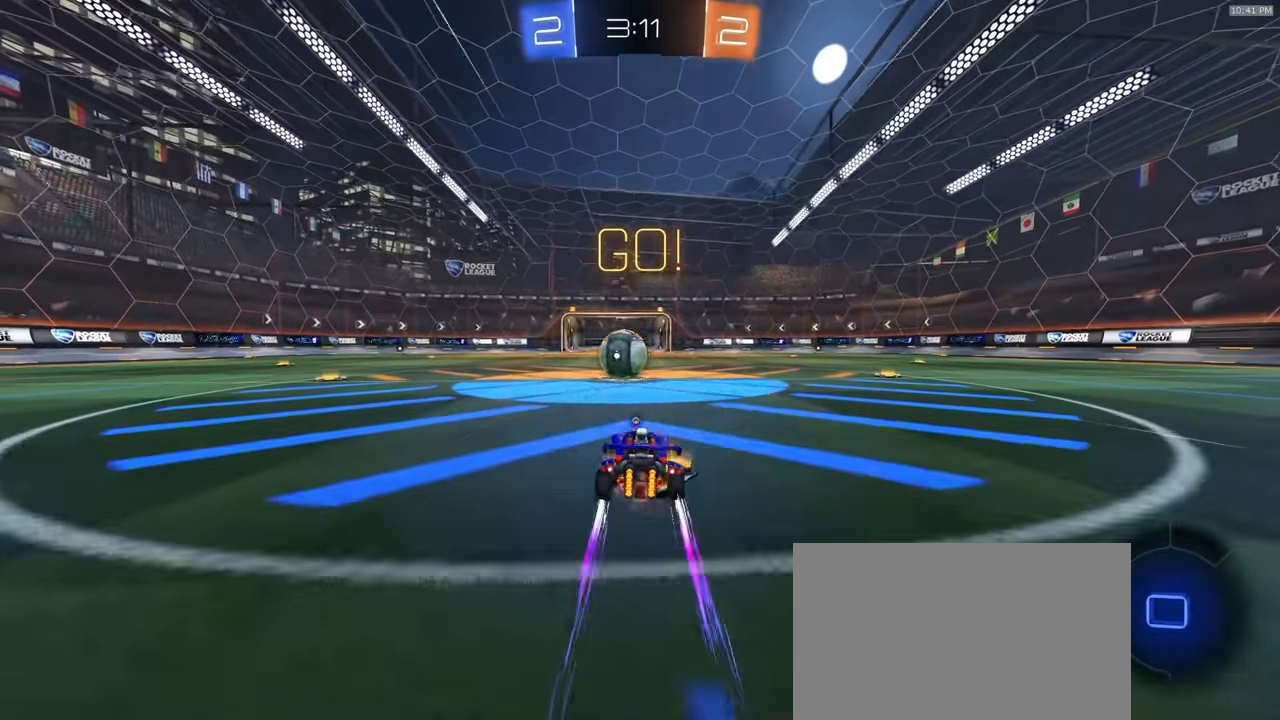
{"dt_ms": 1000, "buttons": ["TRIANGLE", "L1", "R2"], "left_stick": "right", "right_stick": "center"}
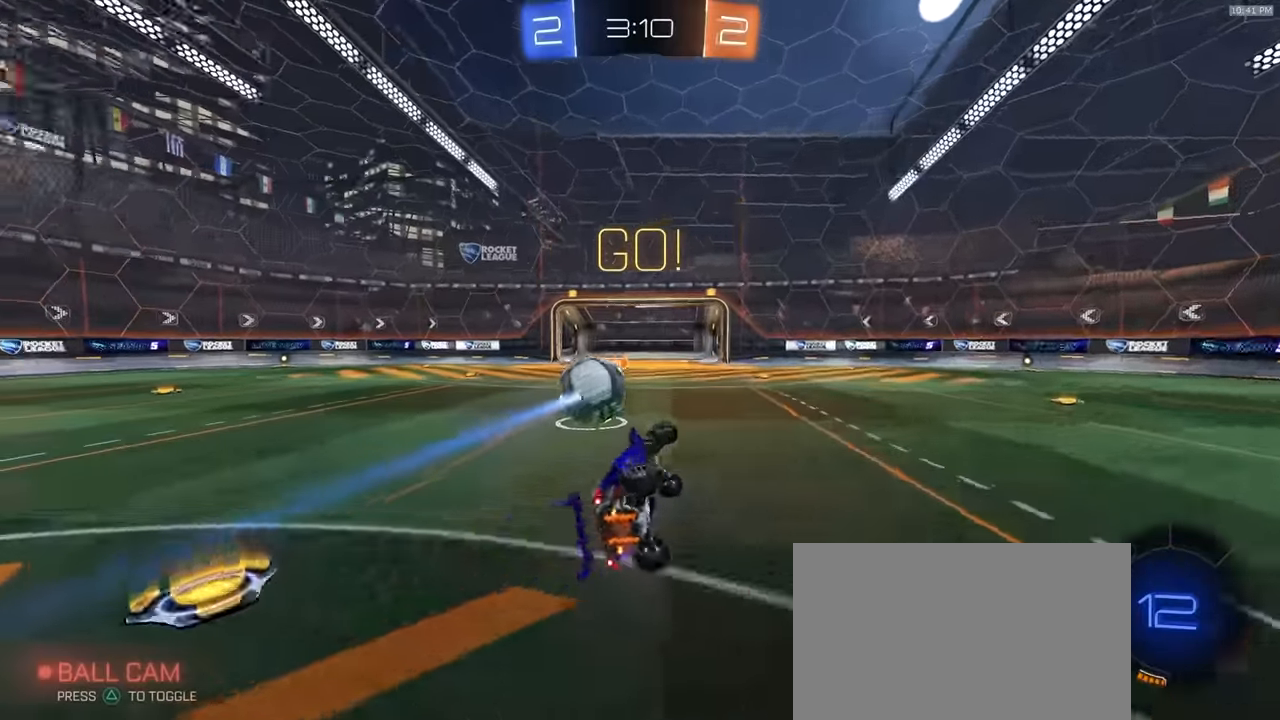
{"dt_ms": 500, "buttons": ["R2"], "left_stick": "center", "right_stick": "center", "events": [[100, "TRIANGLE", "up"], [200, "L1", "up"], [483, "left_stick", "center"]]}
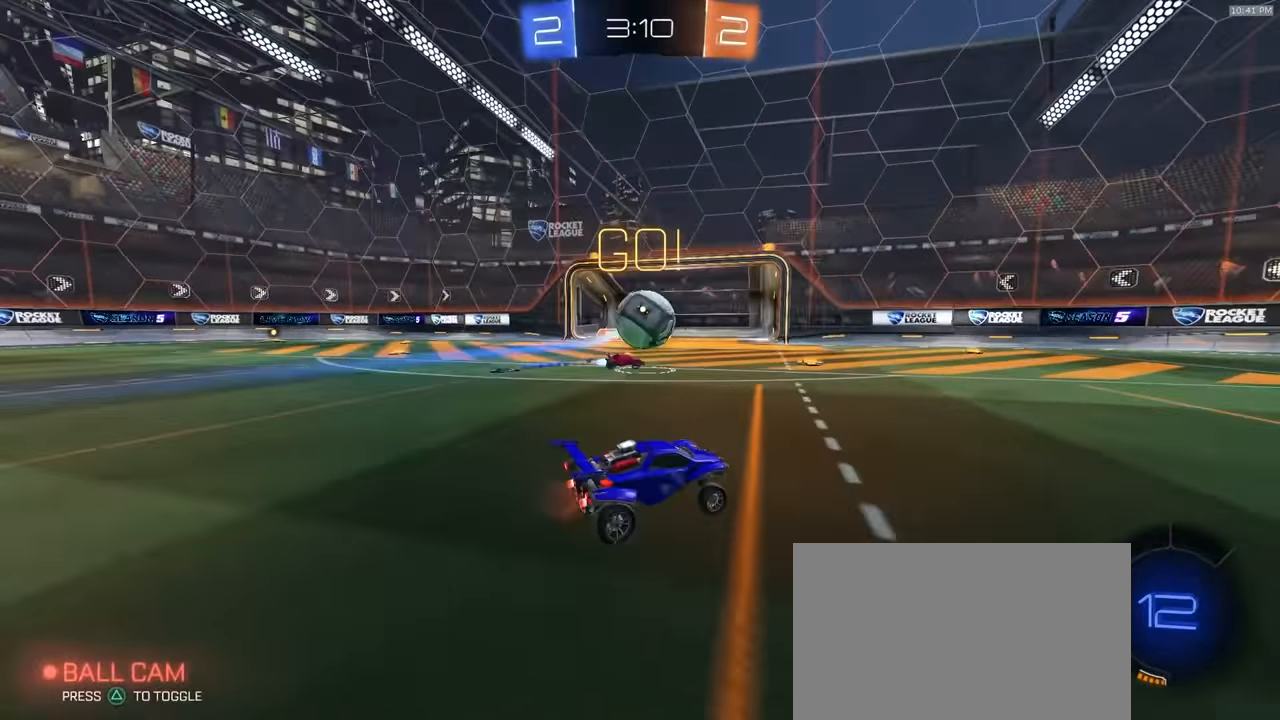
{"dt_ms": 500, "buttons": ["R1", "R2"], "left_stick": "center", "right_stick": "center", "events": [[150, "R1", "down"], [333, "TRIANGLE", "down"], [467, "TRIANGLE", "up"]]}
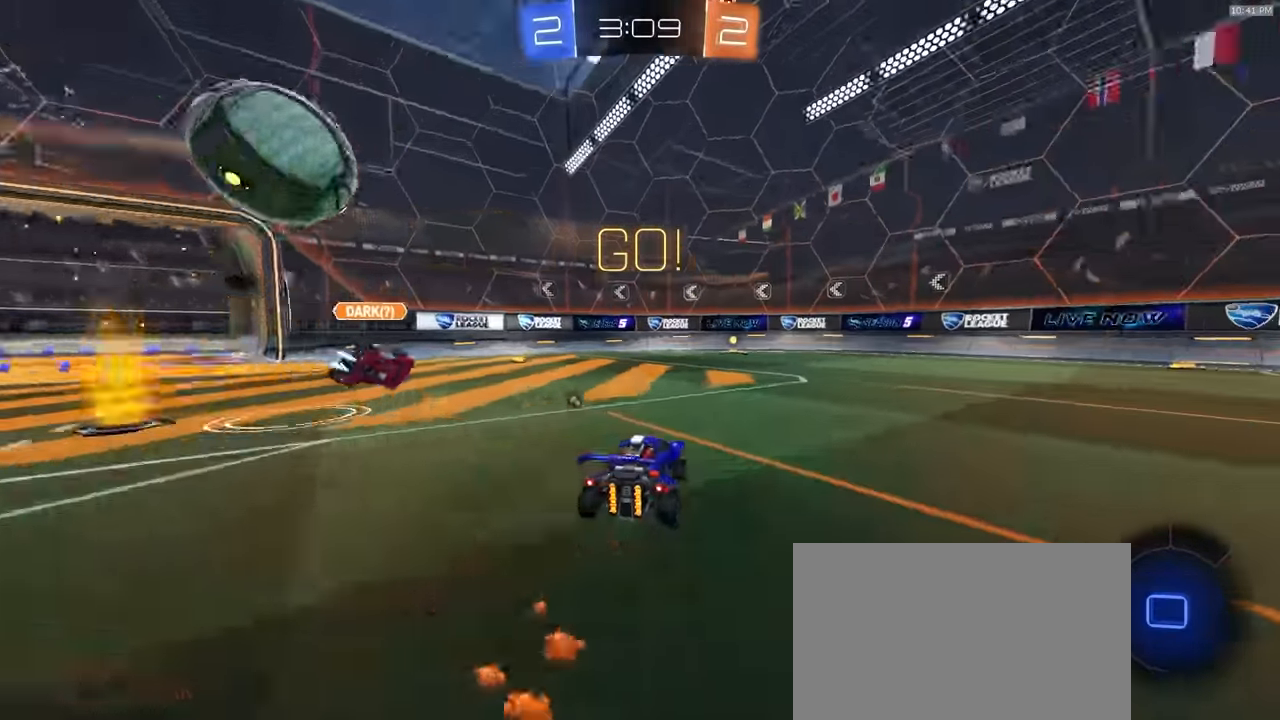
{"dt_ms": 500, "buttons": ["R1", "R2"], "left_stick": "center", "right_stick": "center", "events": []}
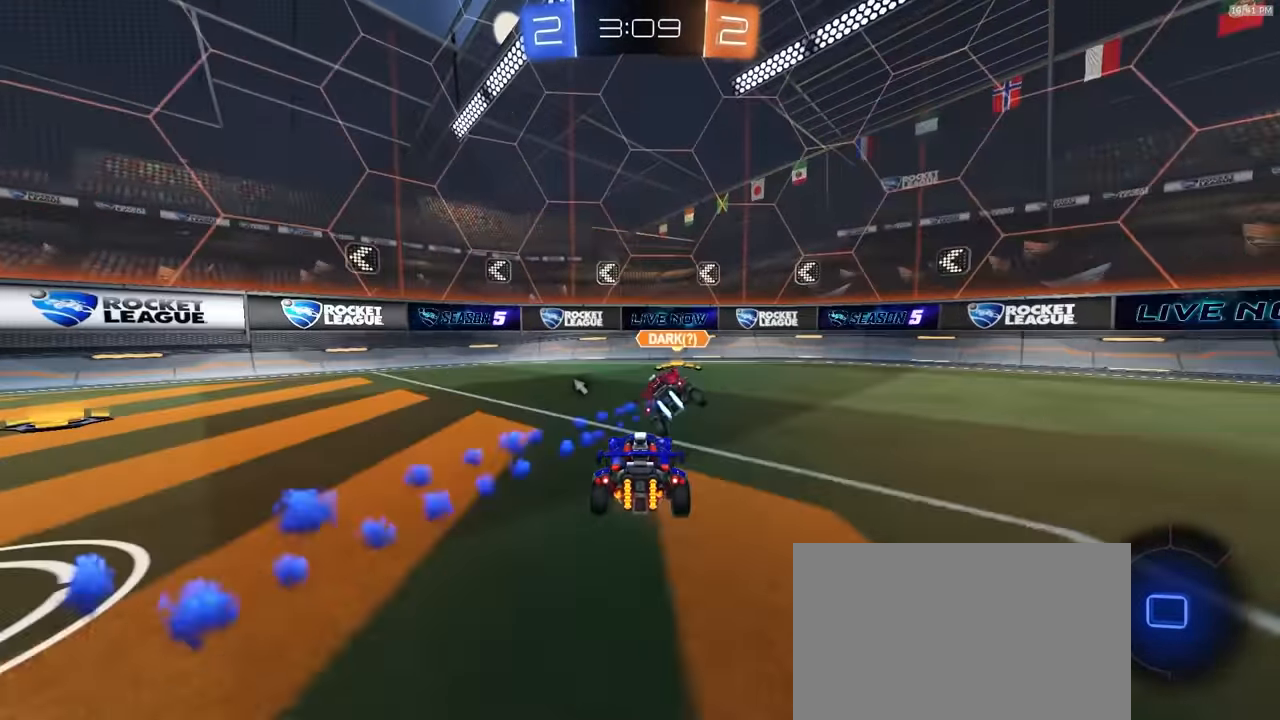
{"dt_ms": 500, "buttons": ["TRIANGLE", "L1", "R2"], "left_stick": "right", "right_stick": "center", "events": [[67, "R1", "up"], [300, "left_stick", "right"], [417, "TRIANGLE", "down"], [450, "L1", "down"]]}
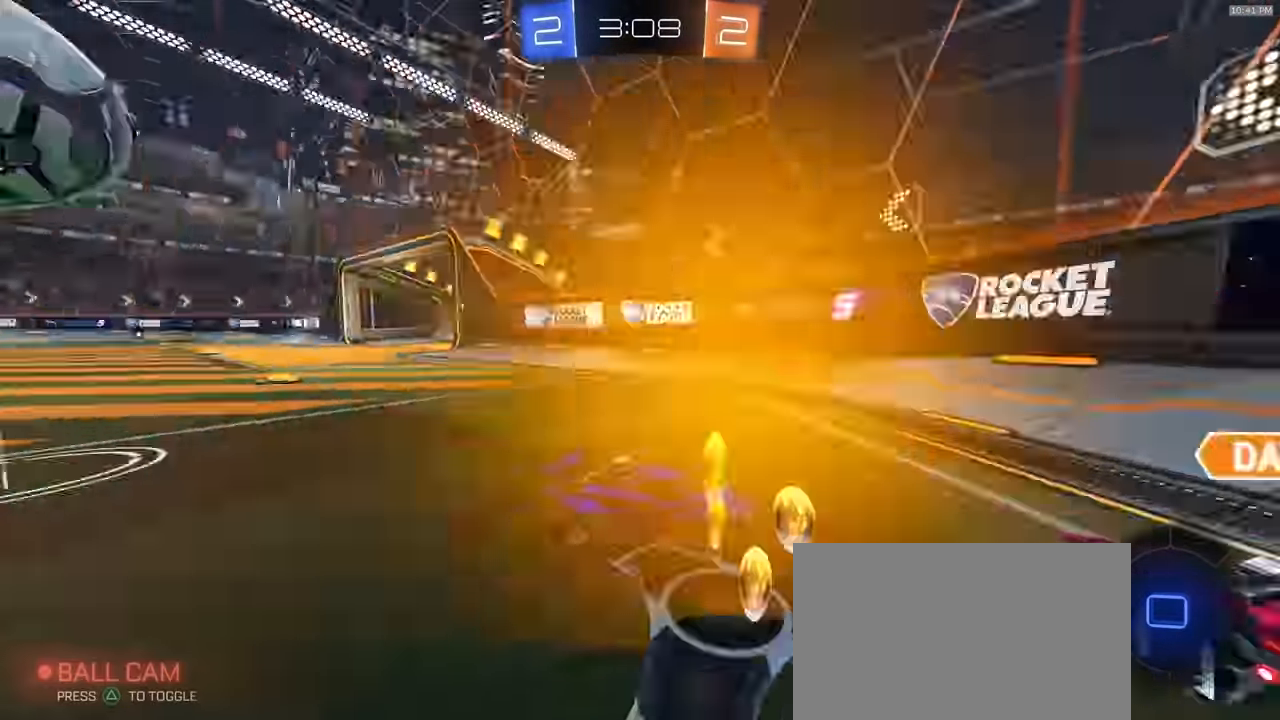
{"dt_ms": 500, "buttons": ["R2"], "left_stick": "right", "right_stick": "center", "events": [[17, "TRIANGLE", "up"], [117, "L1", "up"], [350, "TRIANGLE", "down"], [467, "TRIANGLE", "up"]]}
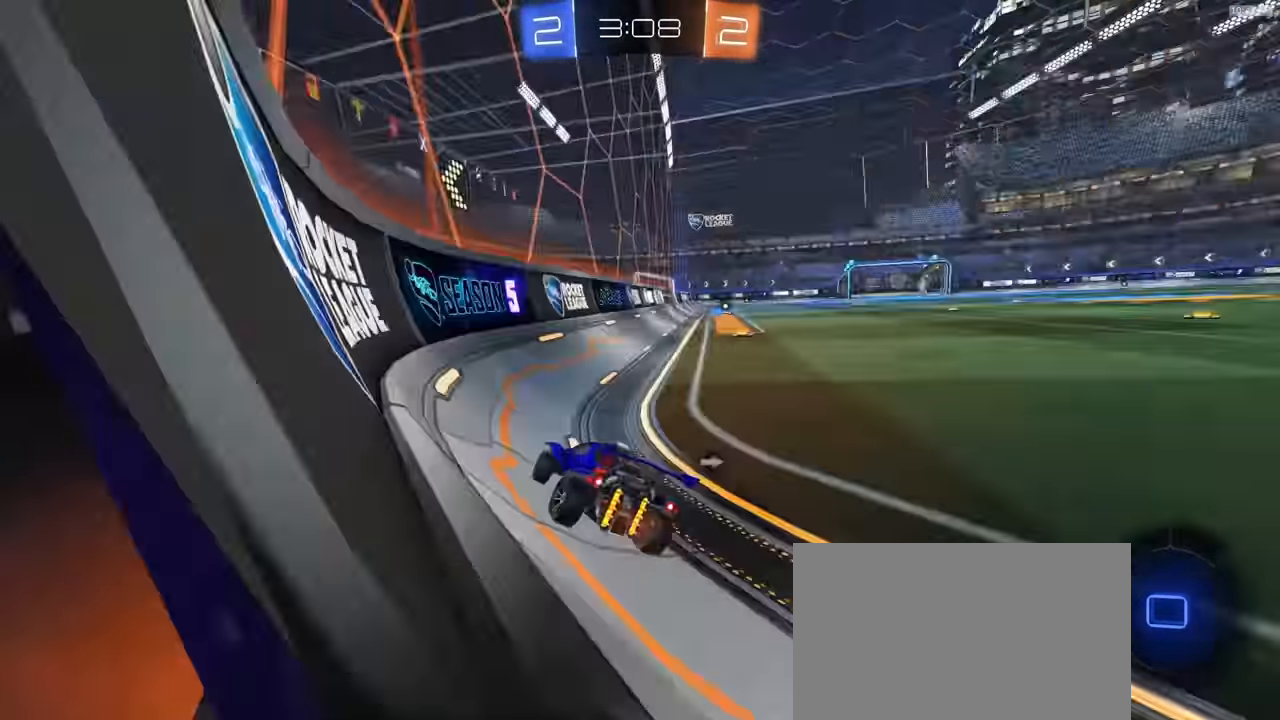
{"dt_ms": 500, "buttons": ["L1", "R2"], "left_stick": "down", "right_stick": "center"}
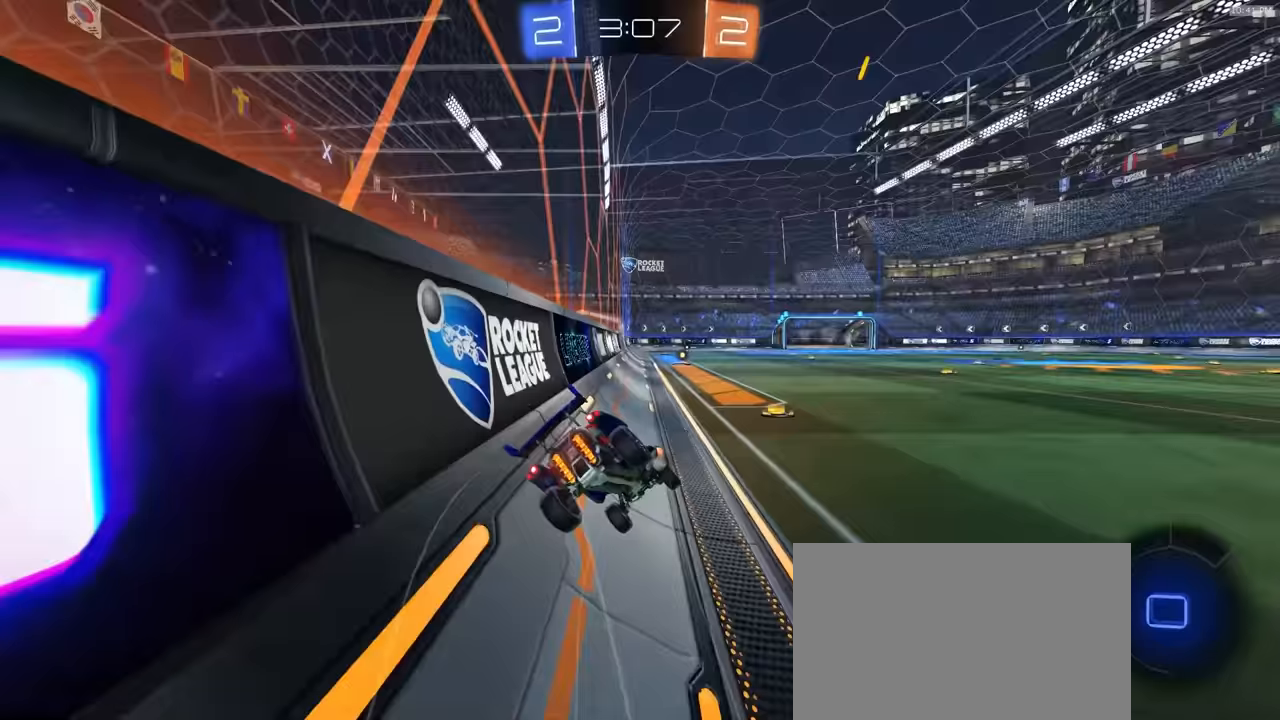
{"dt_ms": 500, "buttons": ["SQUARE", "R1", "R2"], "left_stick": "down-left", "right_stick": "center", "events": [[33, "L1", "up"], [150, "SQUARE", "down"], [200, "left_stick", "down-left"], [417, "R1", "down"]]}
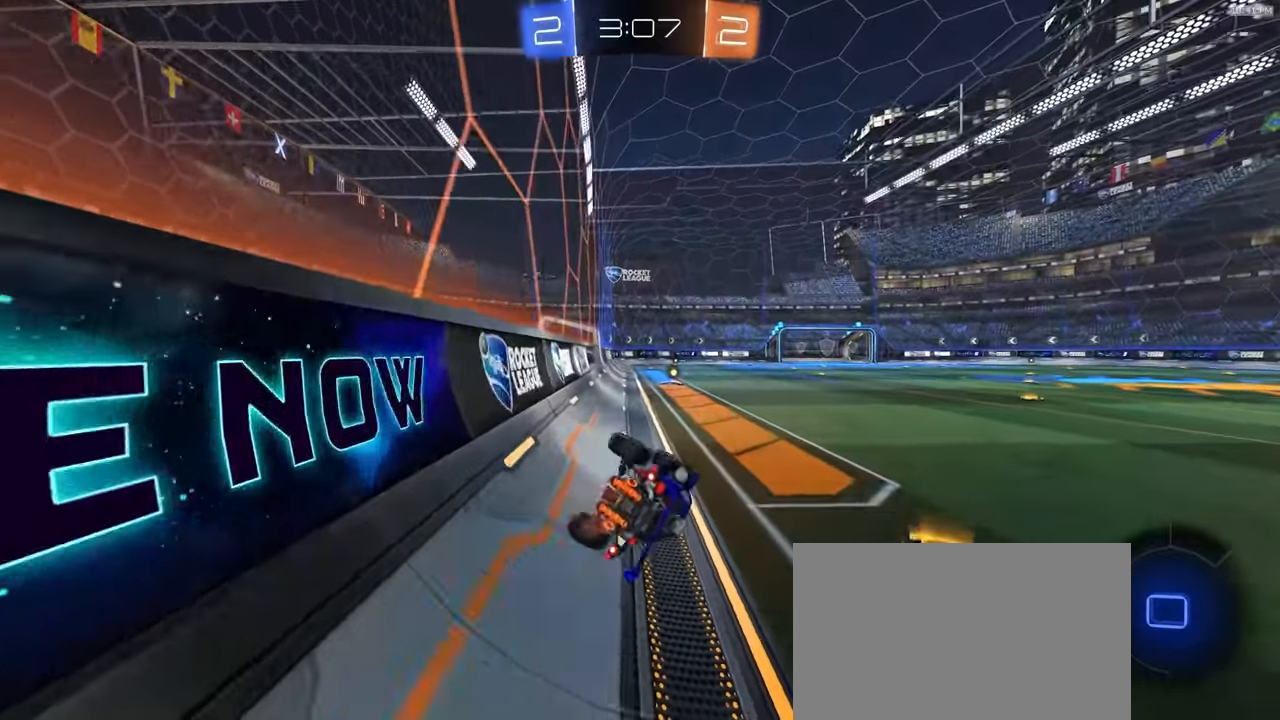
{"dt_ms": 500, "buttons": ["R2"], "left_stick": "center", "right_stick": "center", "events": [[83, "TRIANGLE", "down"], [167, "R1", "up"], [167, "left_stick", "center"], [233, "SQUARE", "up"], [250, "TRIANGLE", "up"], [333, "left_stick", "down-left"], [433, "left_stick", "center"]]}
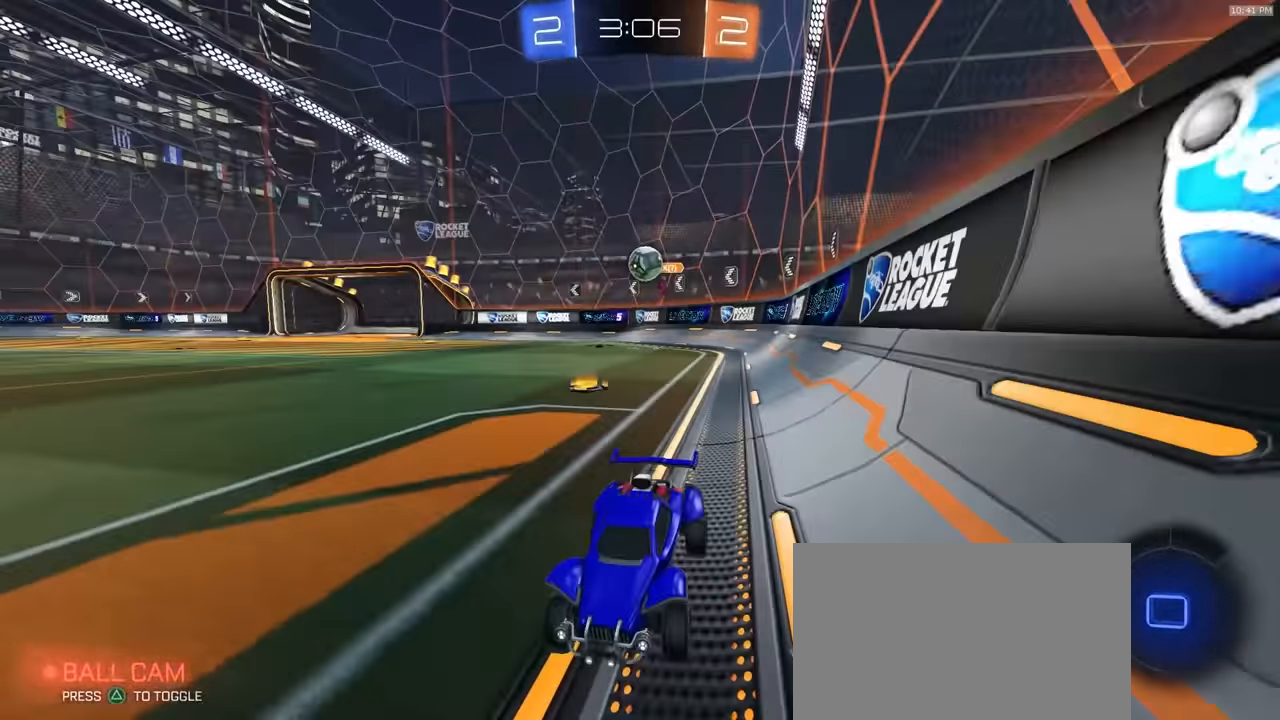
{"dt_ms": 500, "buttons": ["TRIANGLE", "R2"], "left_stick": "down-left", "right_stick": "center", "events": [[200, "TRIANGLE", "down"], [300, "TRIANGLE", "up"], [317, "left_stick", "right"], [450, "left_stick", "down-left"], [467, "TRIANGLE", "down"]]}
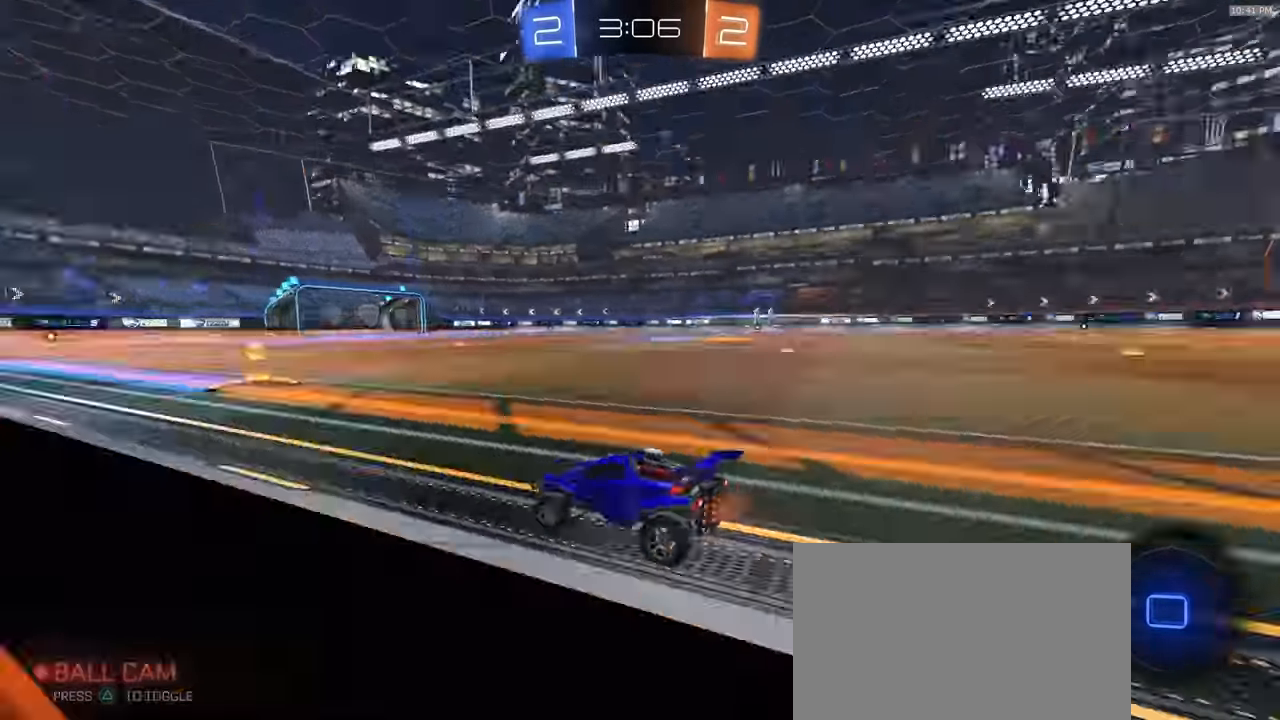
{"dt_ms": 500, "buttons": ["L1", "R2"], "left_stick": "right", "right_stick": "center", "events": [[33, "left_stick", "center"], [67, "TRIANGLE", "up"], [233, "left_stick", "down-right"], [333, "L1", "down"], [383, "left_stick", "right"]]}
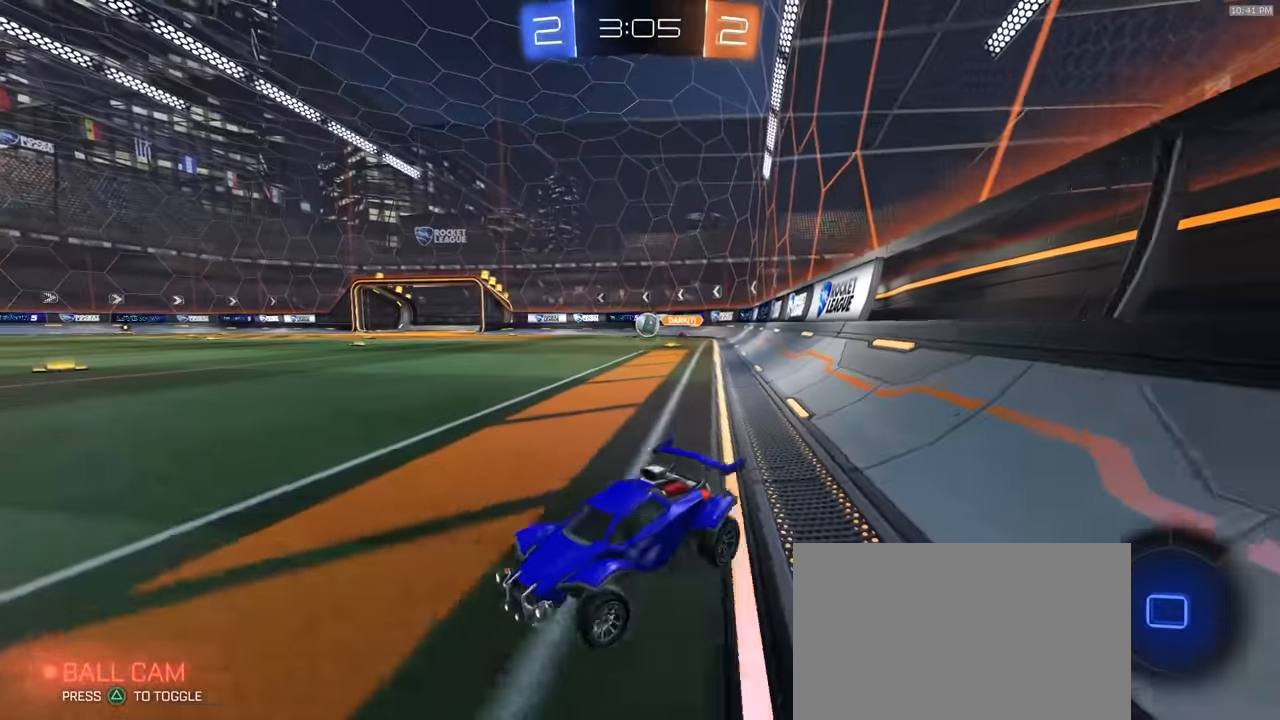
{"dt_ms": 500, "buttons": ["R2"], "left_stick": "right", "right_stick": "center", "events": [[50, "L1", "up"]]}
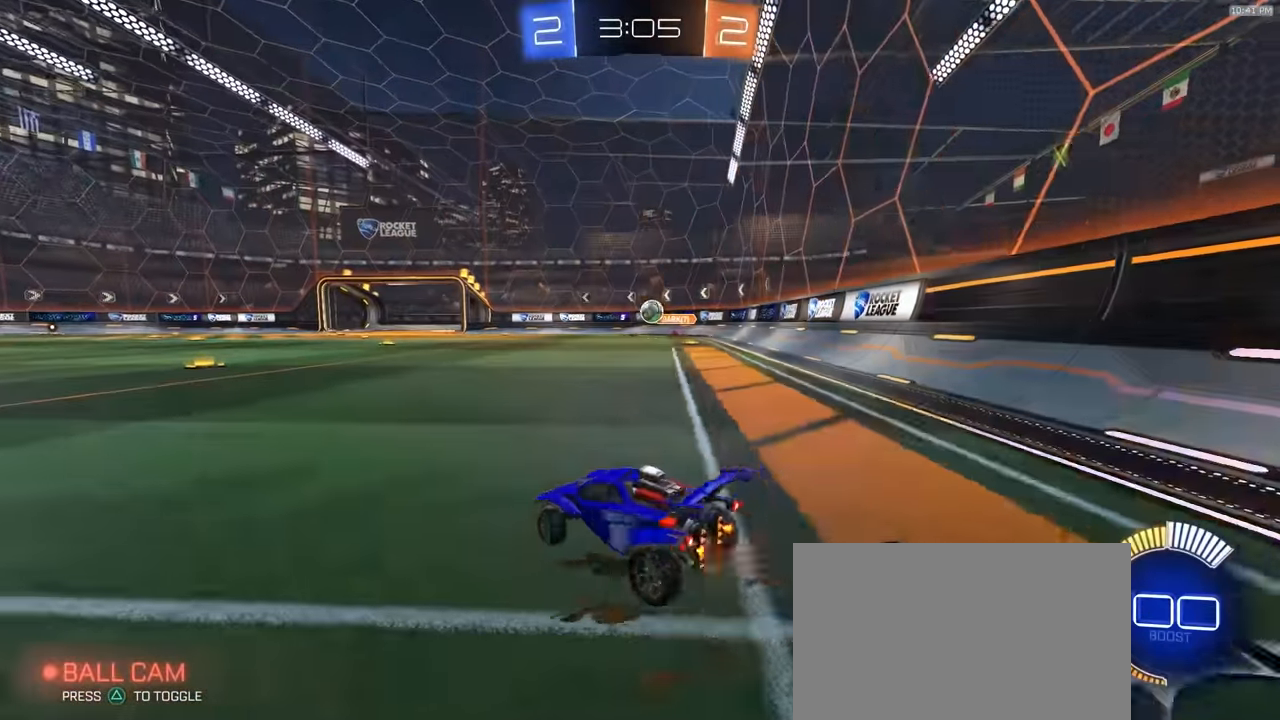
{"dt_ms": 500, "buttons": [], "left_stick": "right", "right_stick": "center", "events": [[83, "left_stick", "center"], [100, "R2", "up"], [133, "left_stick", "left"], [333, "left_stick", "right"]]}
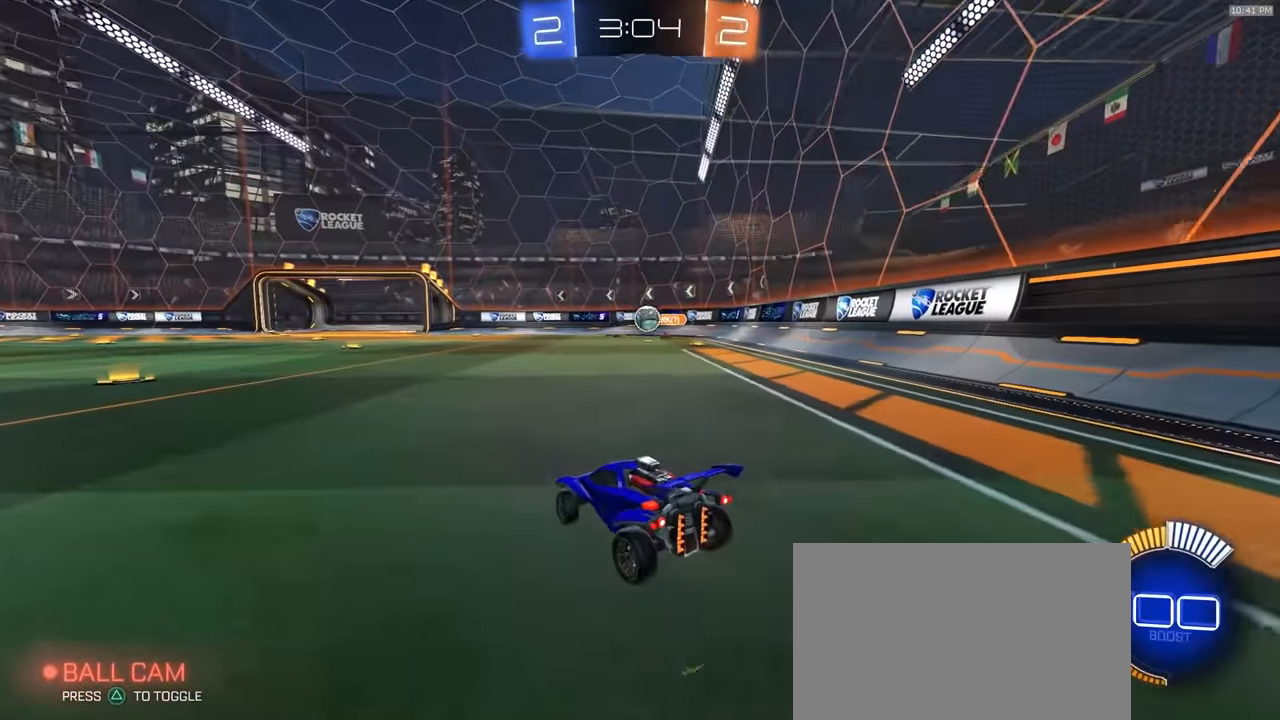
{"dt_ms": 1000, "buttons": [], "left_stick": "right", "right_stick": "center"}
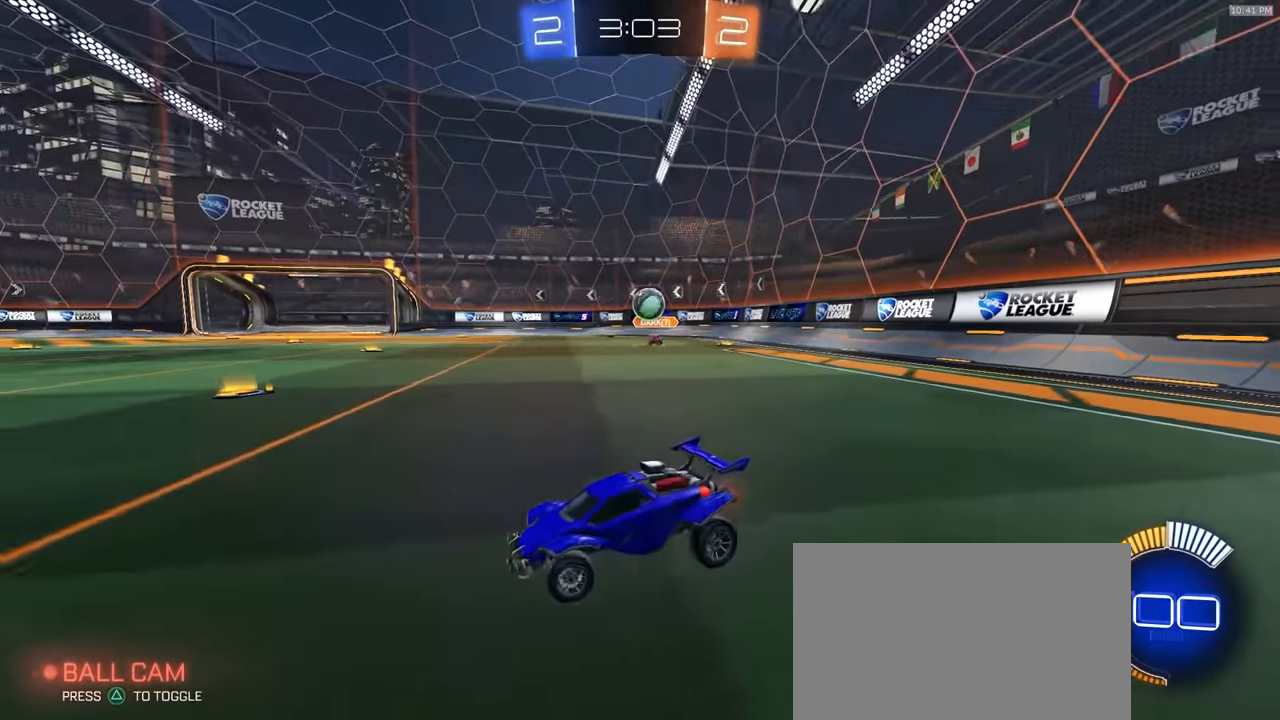
{"dt_ms": 500, "buttons": ["R2"], "left_stick": "left", "right_stick": "center", "events": [[200, "left_stick", "left"], [233, "R2", "down"]]}
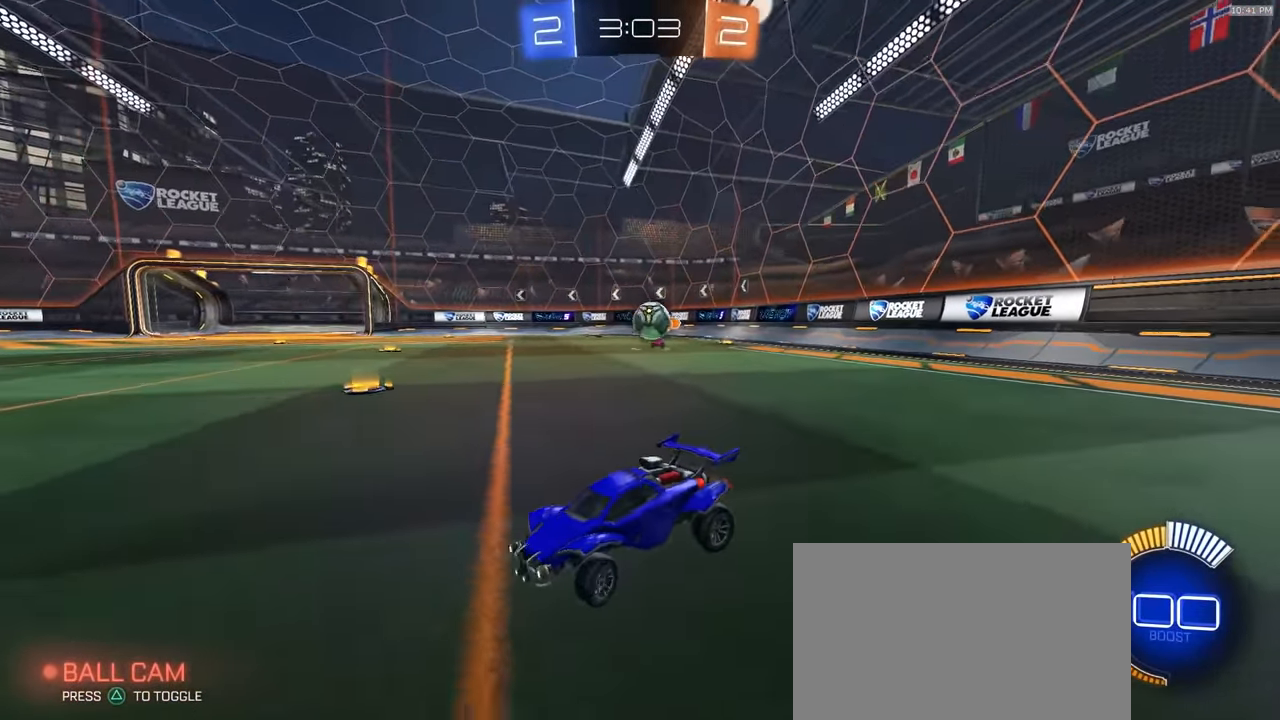
{"dt_ms": 500, "buttons": ["L2"], "left_stick": "down", "right_stick": "center", "events": [[100, "R2", "up"], [167, "left_stick", "center"], [417, "L2", "down"], [467, "left_stick", "down"]]}
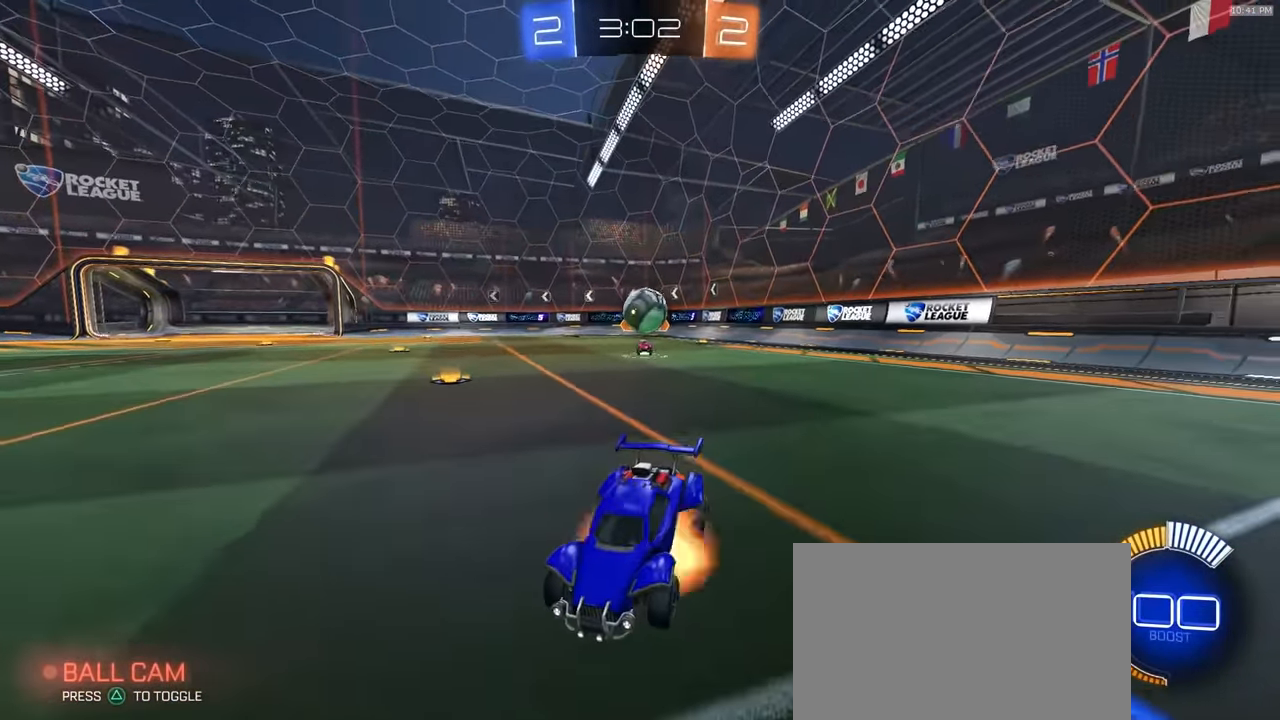
{"dt_ms": 500, "buttons": ["R2"], "left_stick": "down-left", "right_stick": "center", "events": [[17, "CROSS", "down"], [200, "CROSS", "up"], [250, "L2", "up"], [250, "left_stick", "center"], [283, "CROSS", "down"], [333, "left_stick", "down-left"], [367, "R2", "down"], [383, "R1", "down"], [400, "CROSS", "up"], [500, "R1", "up"]]}
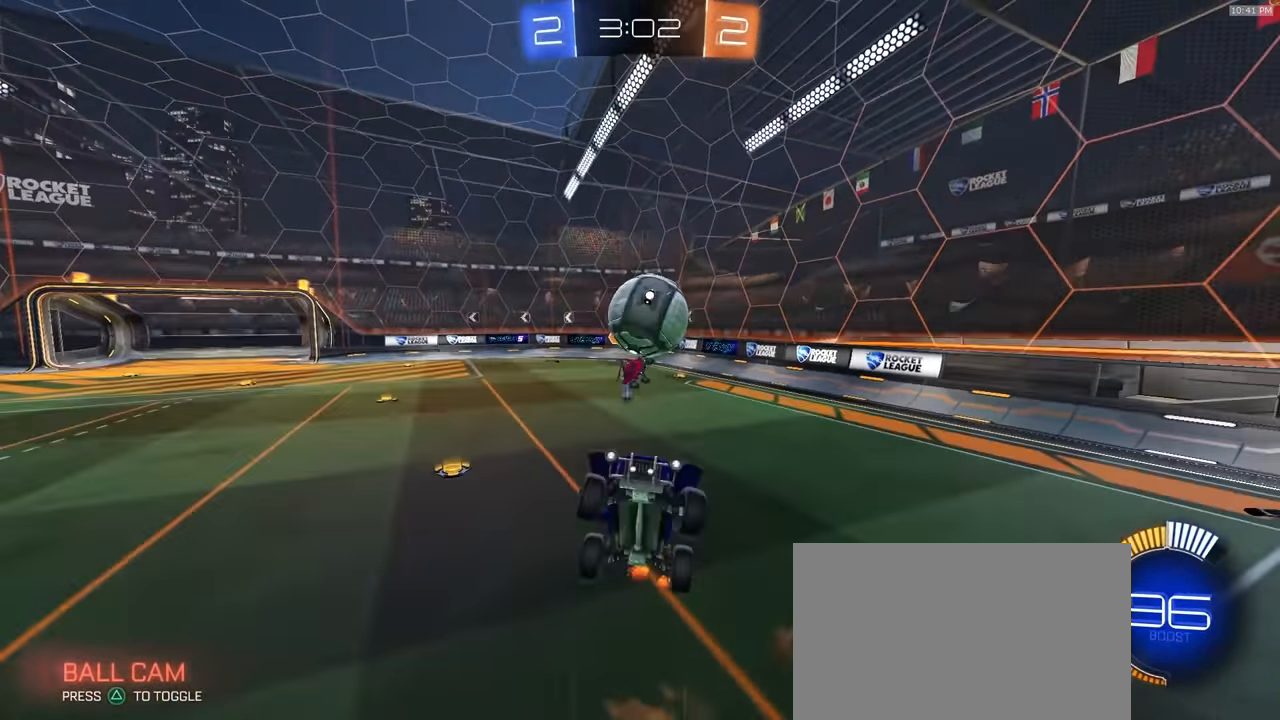
{"dt_ms": 500, "buttons": ["SQUARE", "R1", "R2"], "left_stick": "down-right", "right_stick": "center", "events": [[33, "left_stick", "left"], [50, "R1", "down"], [367, "left_stick", "center"], [400, "SQUARE", "down"], [483, "left_stick", "down-right"]]}
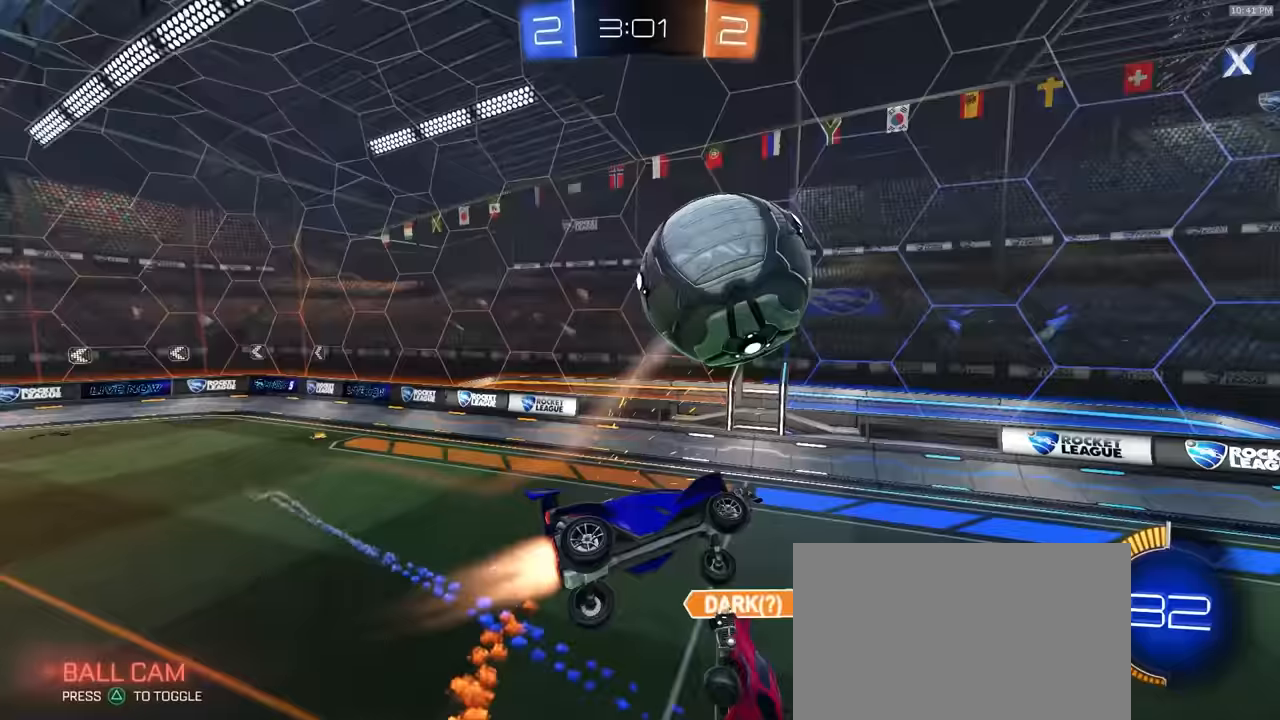
{"dt_ms": 500, "buttons": ["SQUARE", "TRIANGLE", "R2"], "left_stick": "down", "right_stick": "center", "events": [[133, "left_stick", "down"], [267, "left_stick", "down-right"], [383, "left_stick", "down"], [483, "TRIANGLE", "down"], [500, "R1", "up"]]}
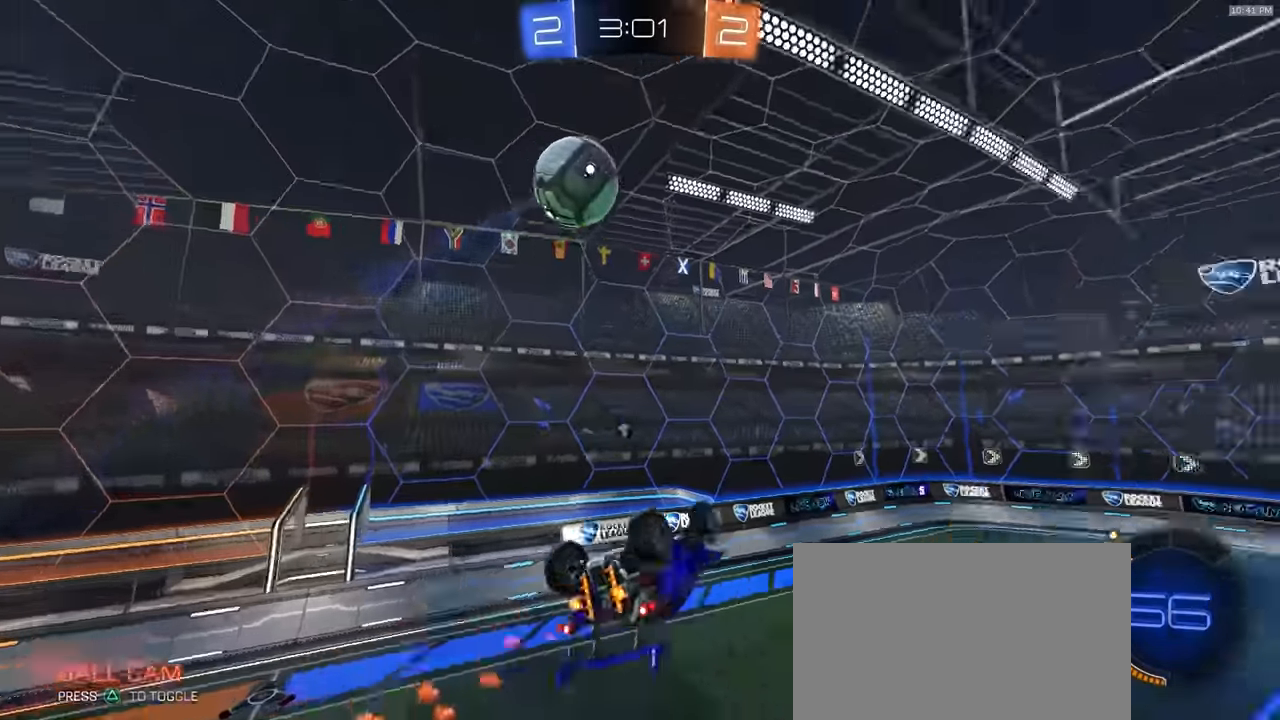
{"dt_ms": 500, "buttons": ["R2"], "left_stick": "center", "right_stick": "center", "events": [[50, "left_stick", "right"], [100, "TRIANGLE", "up"], [150, "left_stick", "center"], [200, "left_stick", "left"], [267, "SQUARE", "up"], [267, "left_stick", "center"]]}
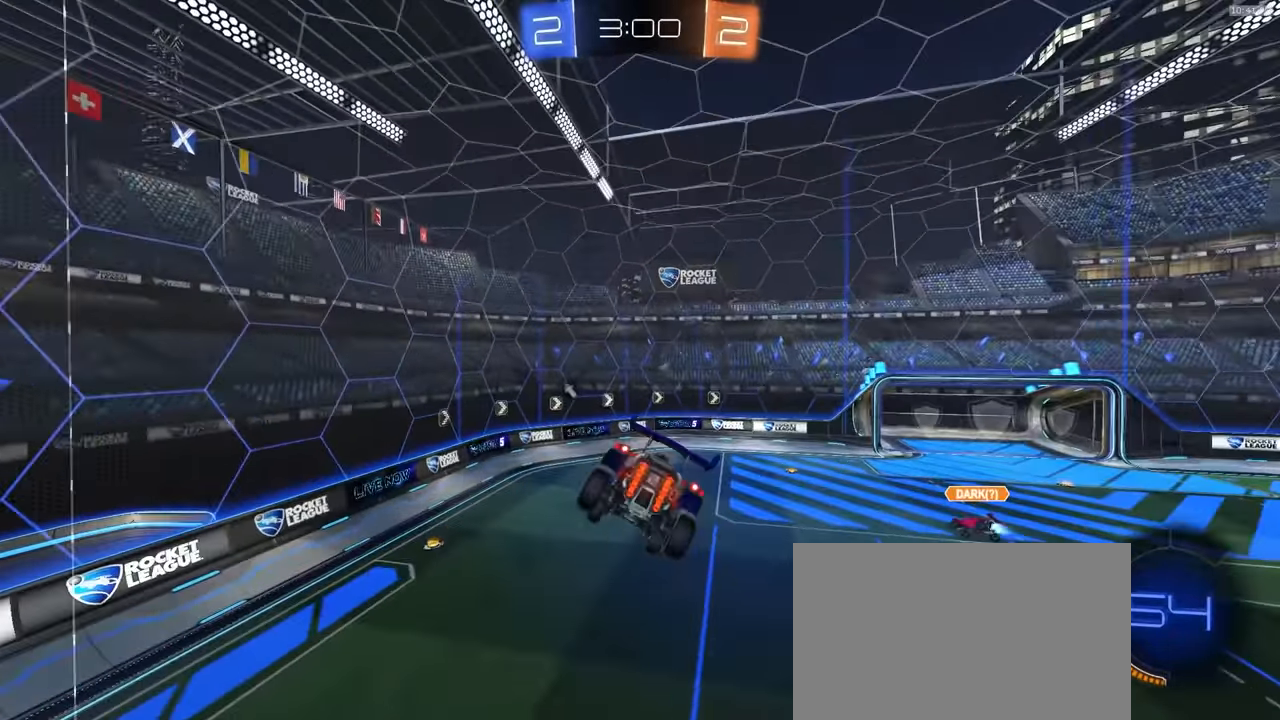
{"dt_ms": 500, "buttons": [], "left_stick": "center", "right_stick": "center", "events": [[83, "TRIANGLE", "down"], [183, "TRIANGLE", "up"], [300, "R2", "up"], [400, "left_stick", "down"], [467, "left_stick", "center"]]}